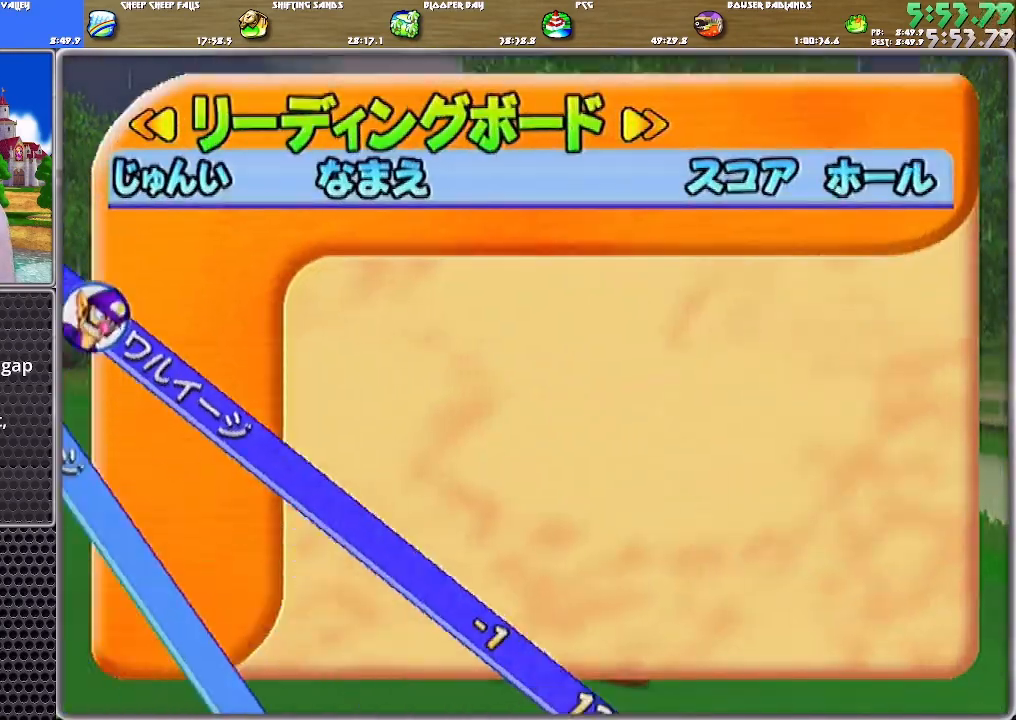
Gameplay with a controller (Nintendo layout); each line is a JSON object with the inputs held at the frame after it. "events" lists button and stick changes between this image and that frame as [ms after this image, input, new state], when the widget could be followed in between. Not read: L2 L3 R2 R3.
{"buttons": ["A"], "left_stick": "center", "right_stick": "center", "events": [[16, "A", "down"], [83, "A", "up"], [150, "A", "down"], [183, "A", "up"], [250, "A", "down"], [317, "A", "up"], [350, "A", "down"], [417, "A", "up"], [483, "A", "down"]]}
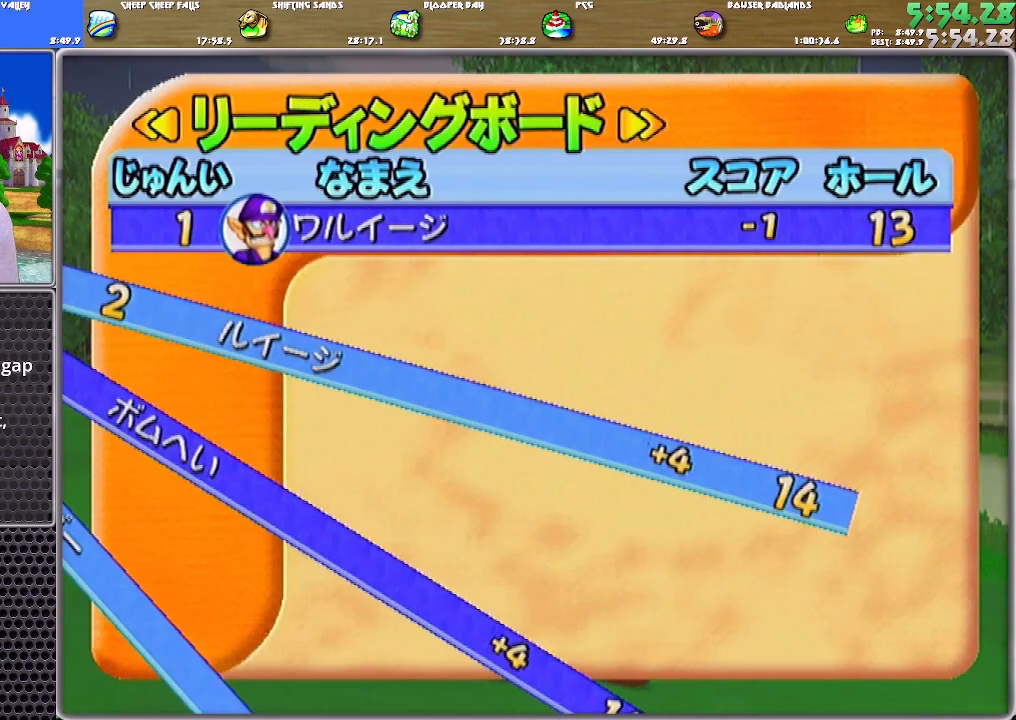
{"buttons": ["A"], "left_stick": "center", "right_stick": "center", "events": [[50, "A", "up"], [117, "A", "down"], [184, "A", "up"], [217, "A", "down"], [284, "A", "up"], [317, "A", "down"], [384, "A", "up"], [451, "A", "down"]]}
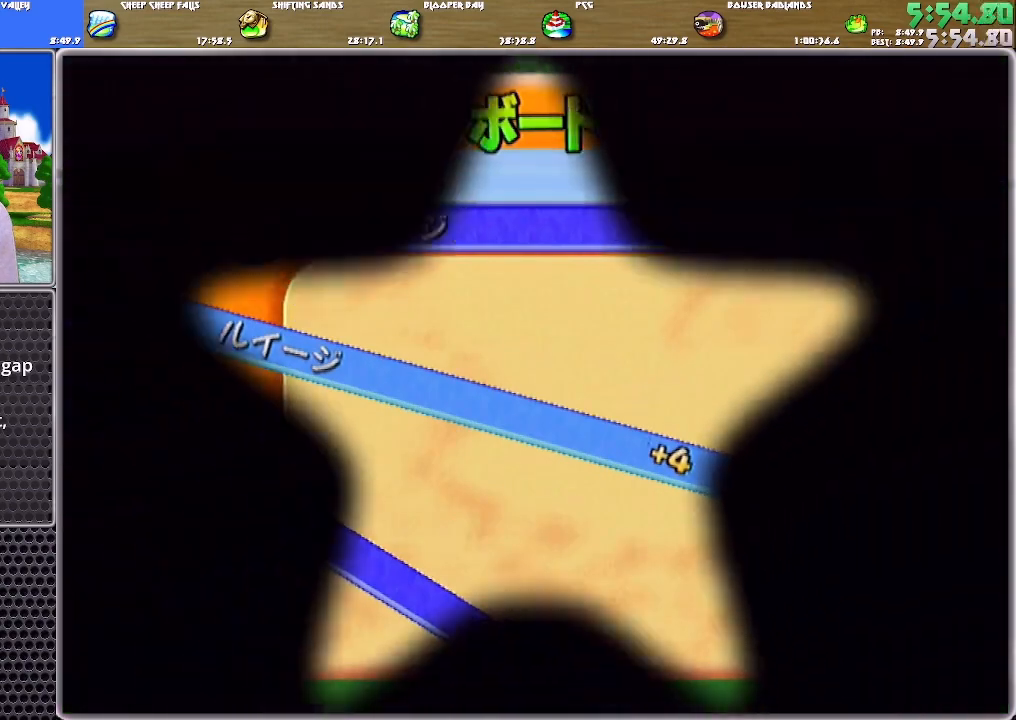
{"buttons": ["A"], "left_stick": "center", "right_stick": "center", "events": [[16, "A", "up"], [483, "A", "down"]]}
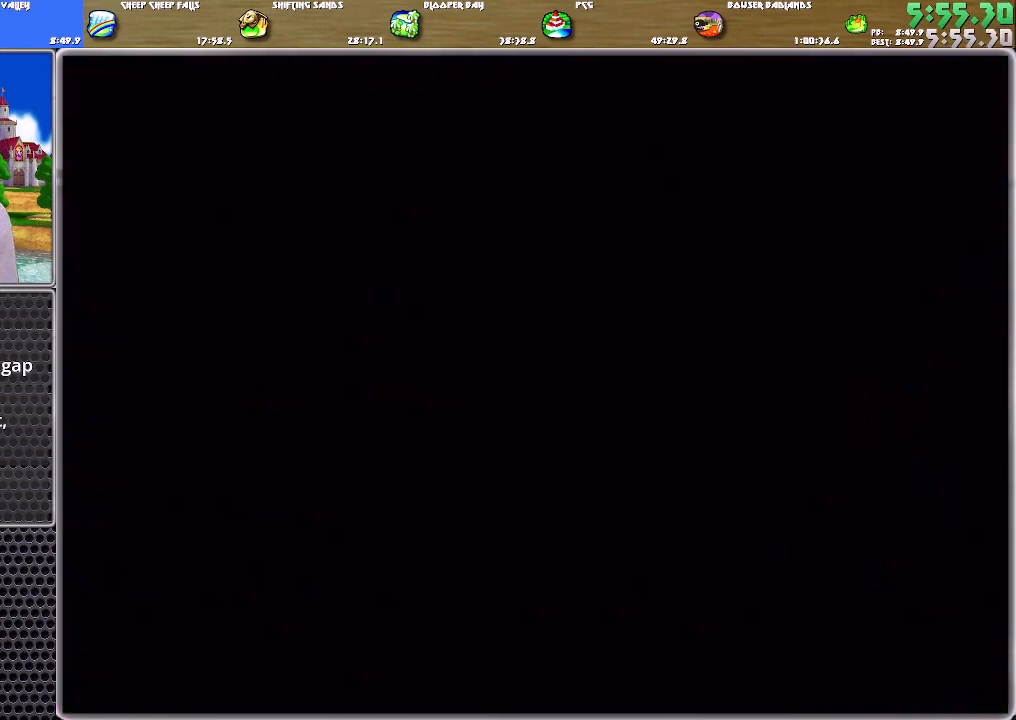
{"buttons": [], "left_stick": "center", "right_stick": "center", "events": [[17, "A", "up"], [117, "A", "down"], [150, "A", "up"]]}
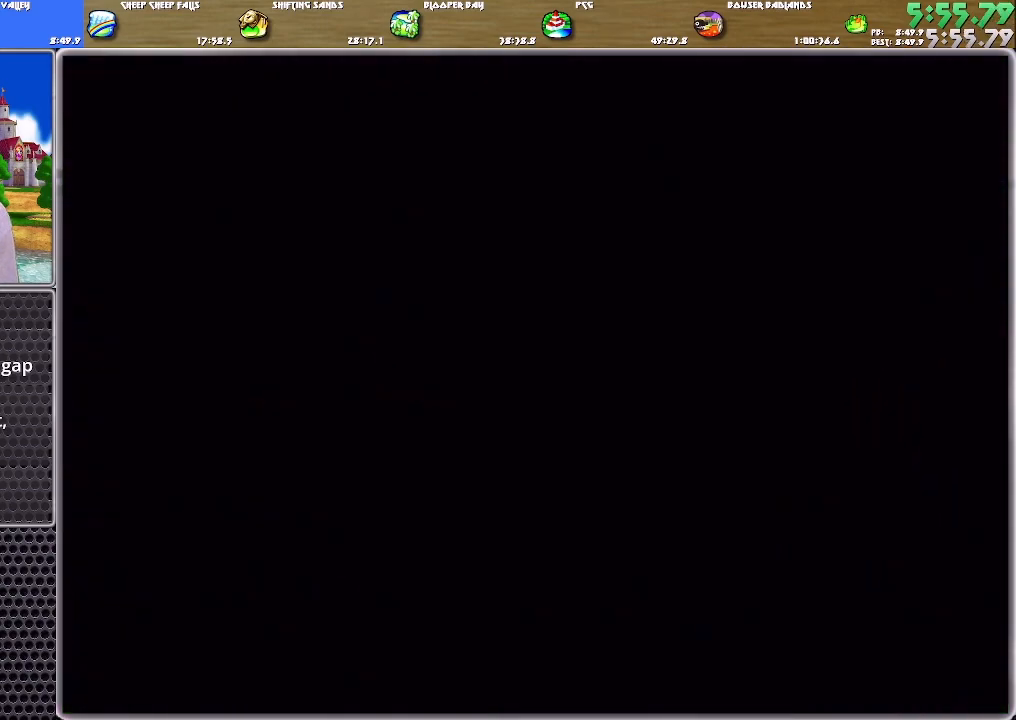
{"buttons": ["A"], "left_stick": "center", "right_stick": "center", "events": [[250, "A", "down"], [317, "A", "up"], [350, "A", "down"], [417, "A", "up"], [450, "A", "down"]]}
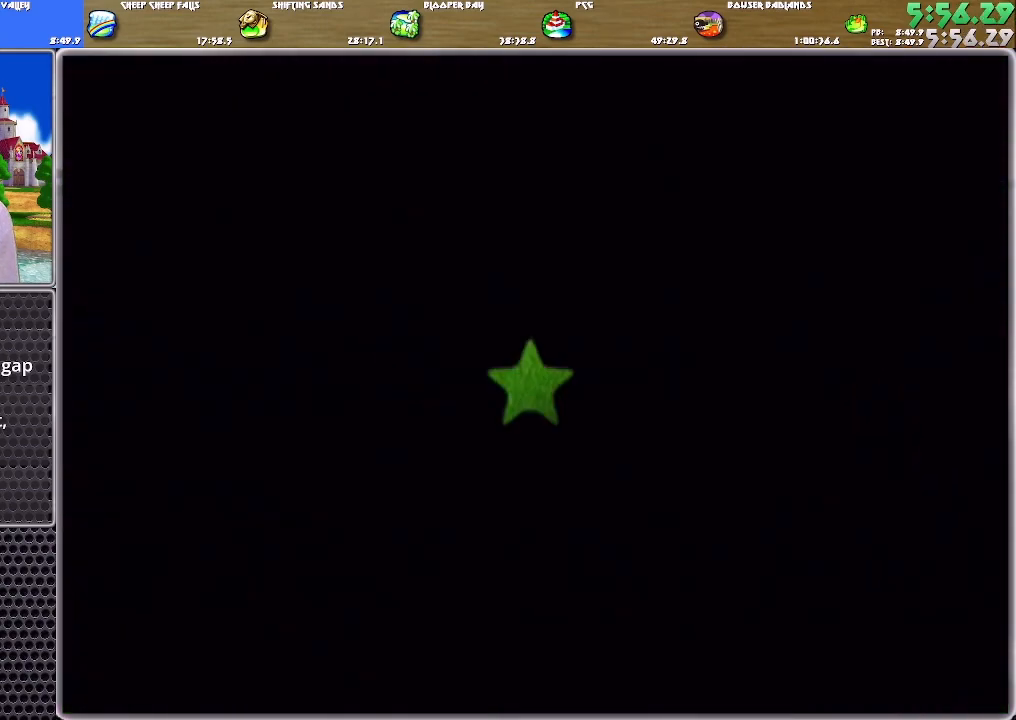
{"buttons": ["B"], "left_stick": "left", "right_stick": "center", "events": [[50, "A", "up"], [417, "left_stick", "left"], [451, "B", "down"]]}
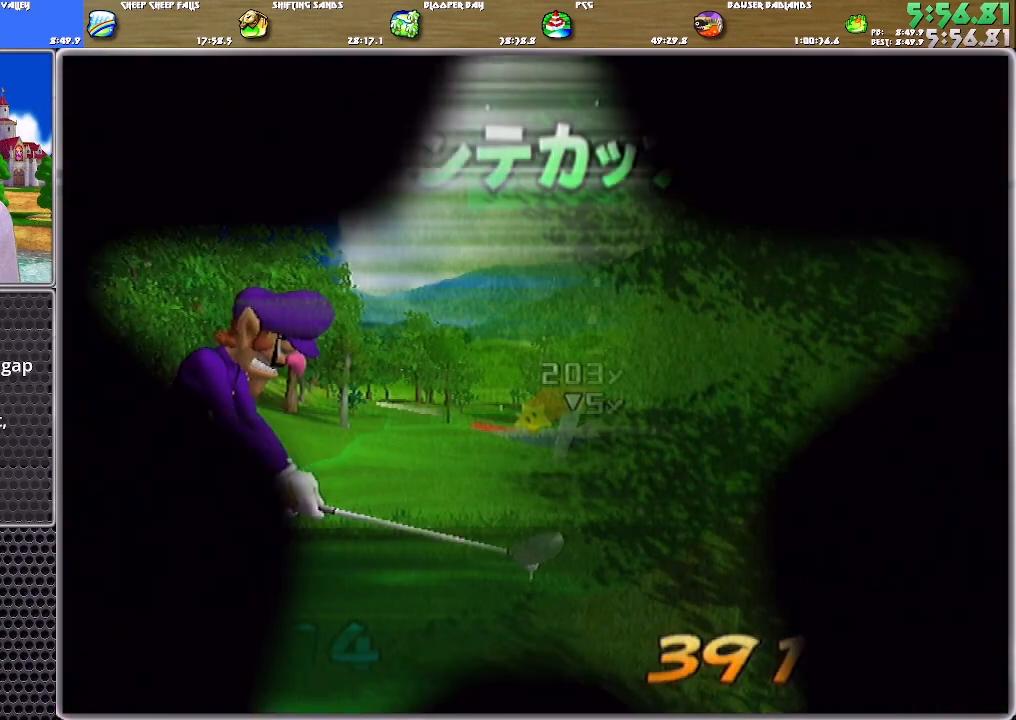
{"buttons": ["A"], "left_stick": "up", "right_stick": "center", "events": [[50, "B", "up"], [450, "left_stick", "up"], [483, "A", "down"]]}
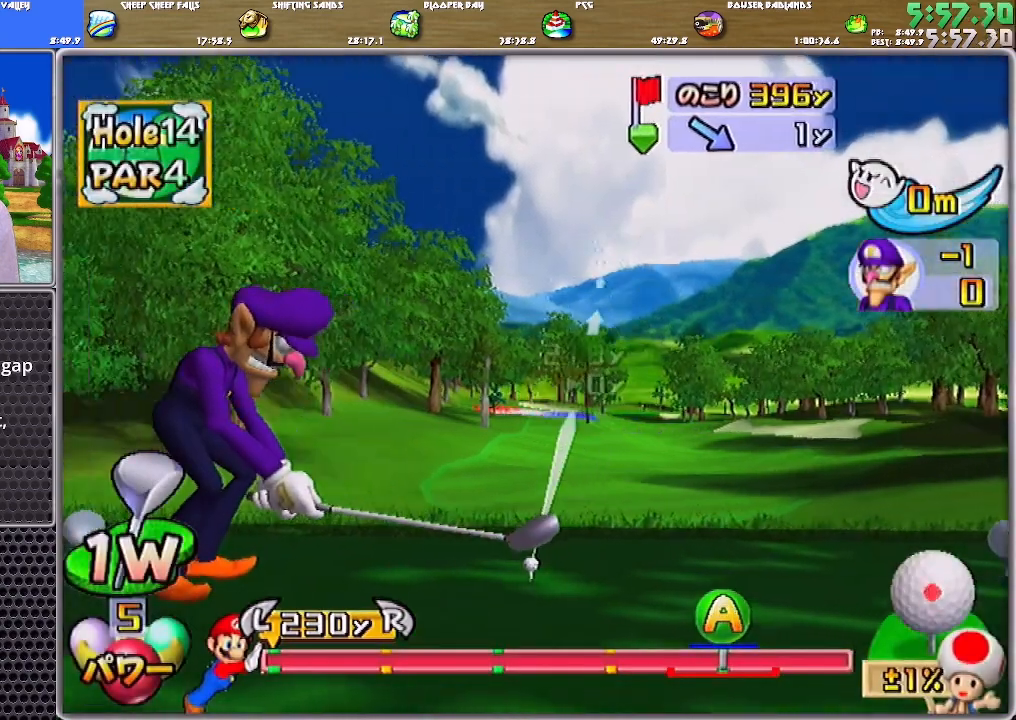
{"buttons": [], "left_stick": "up", "right_stick": "center", "events": [[84, "A", "up"]]}
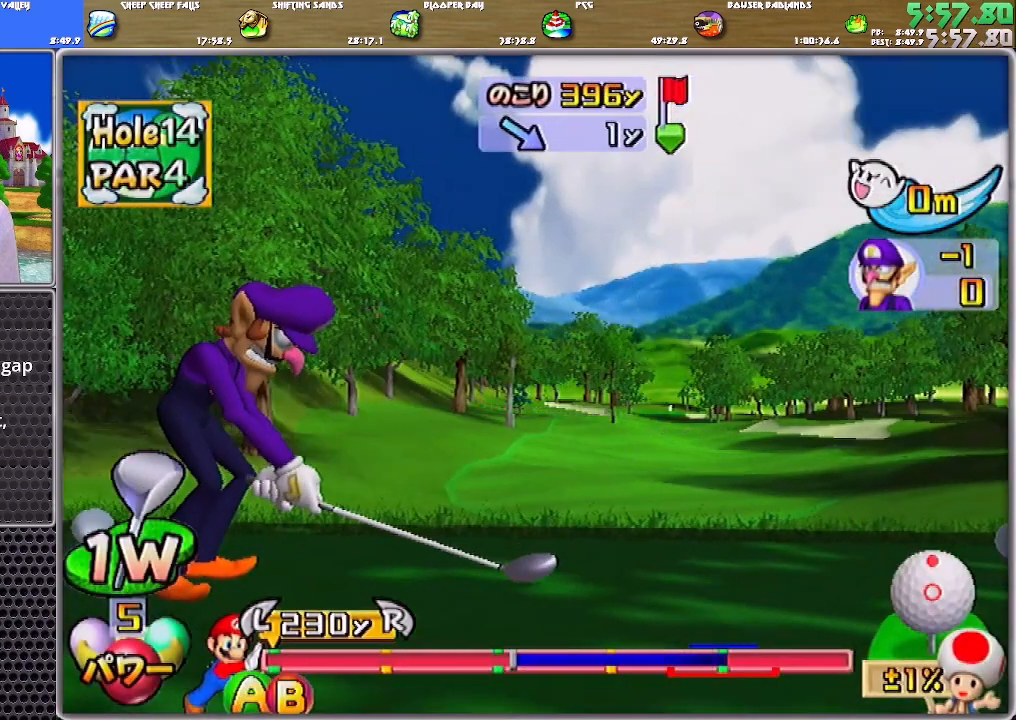
{"buttons": ["B"], "left_stick": "up", "right_stick": "center", "events": [[450, "B", "down"]]}
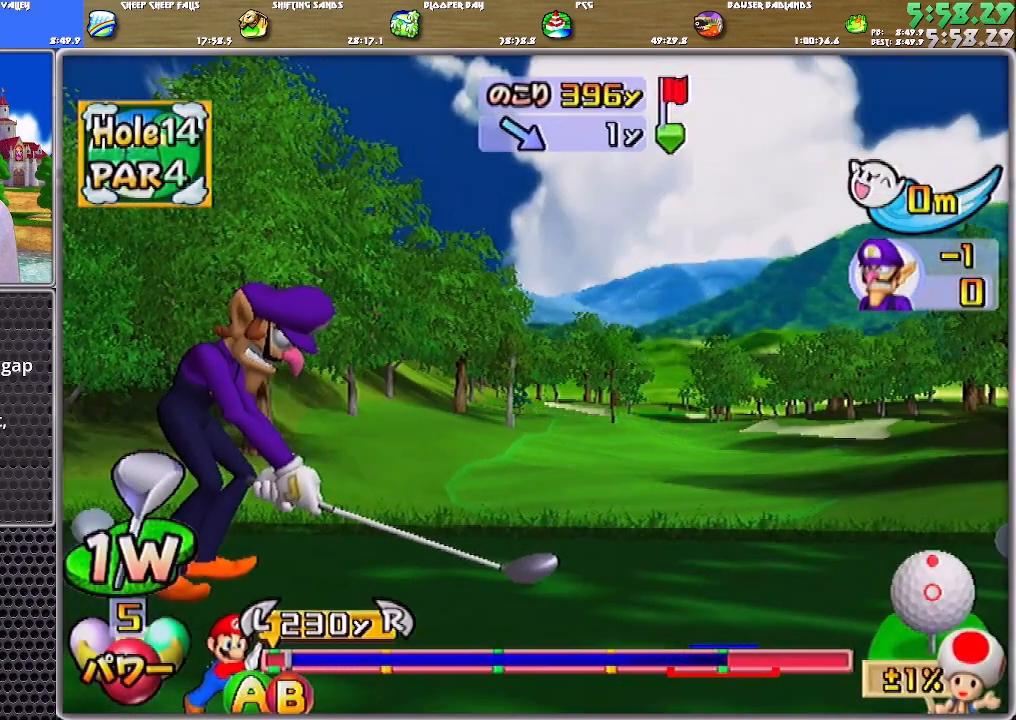
{"buttons": [], "left_stick": "up", "right_stick": "center", "events": [[117, "B", "up"]]}
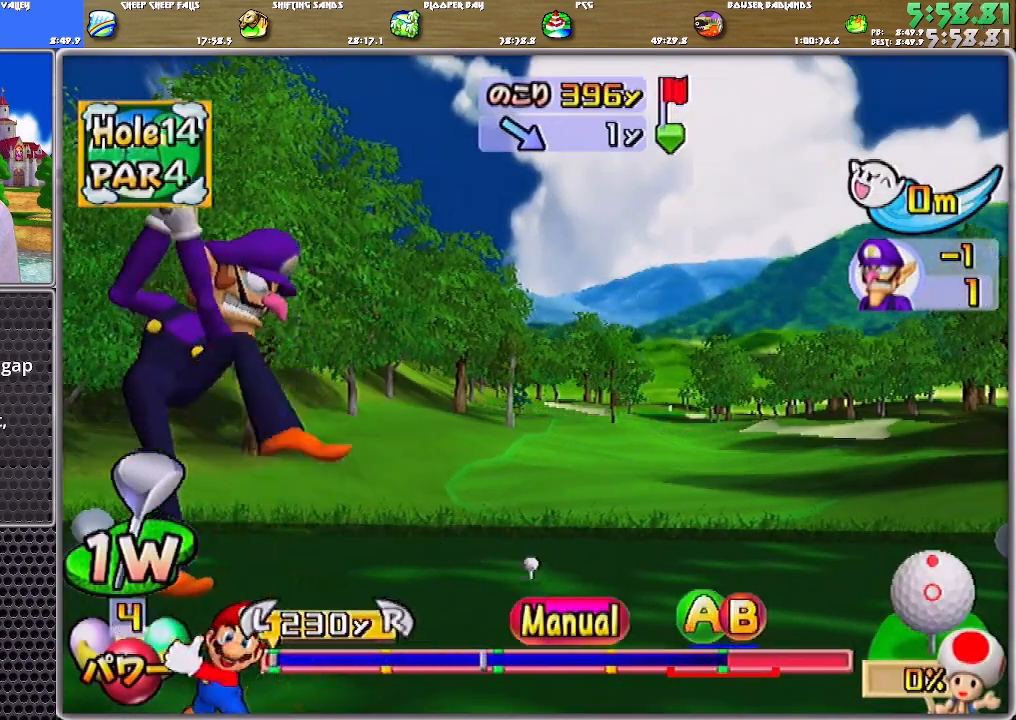
{"buttons": ["A"], "left_stick": "up", "right_stick": "center", "events": [[483, "A", "down"]]}
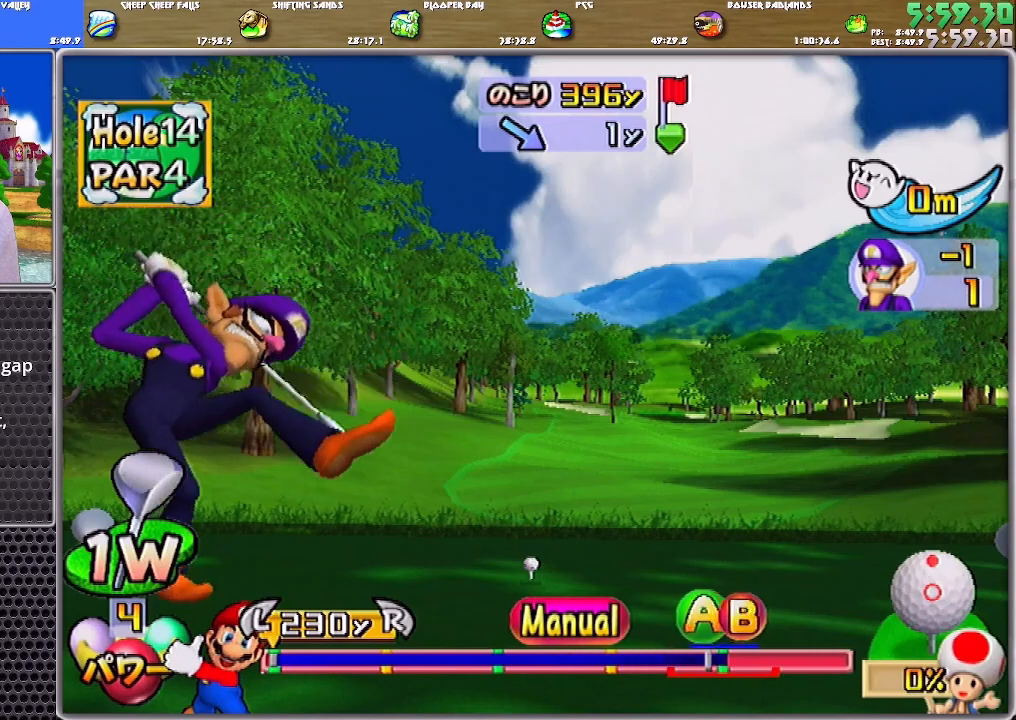
{"buttons": [], "left_stick": "up", "right_stick": "center", "events": [[17, "B", "down"], [84, "A", "up"], [150, "B", "up"], [417, "A", "down"], [484, "A", "up"]]}
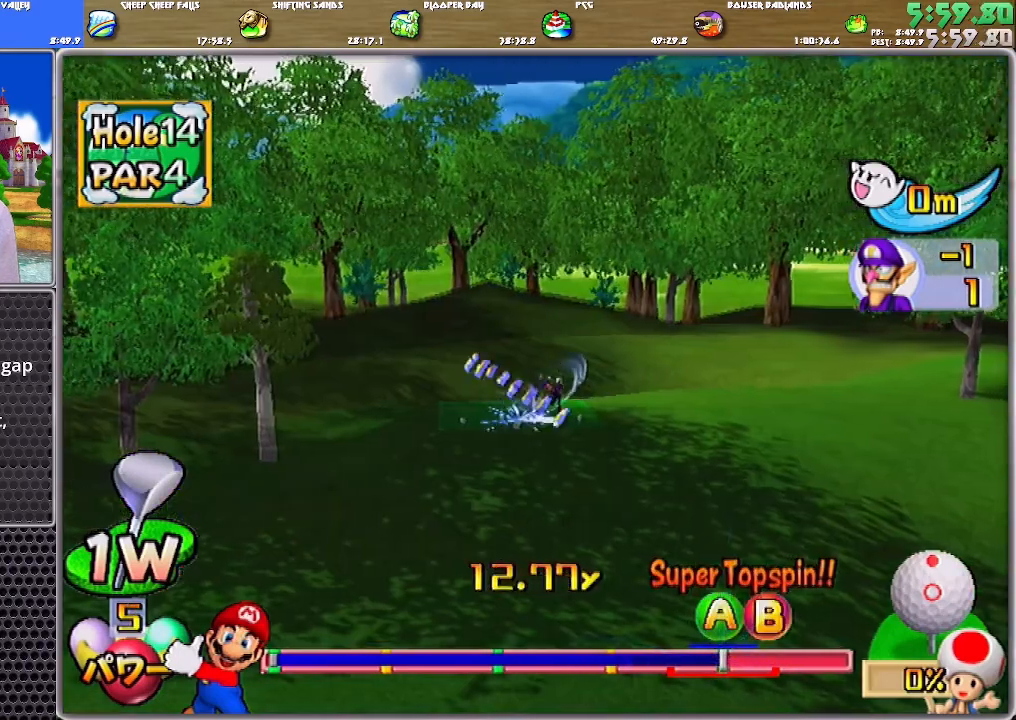
{"buttons": [], "left_stick": "up", "right_stick": "center", "events": []}
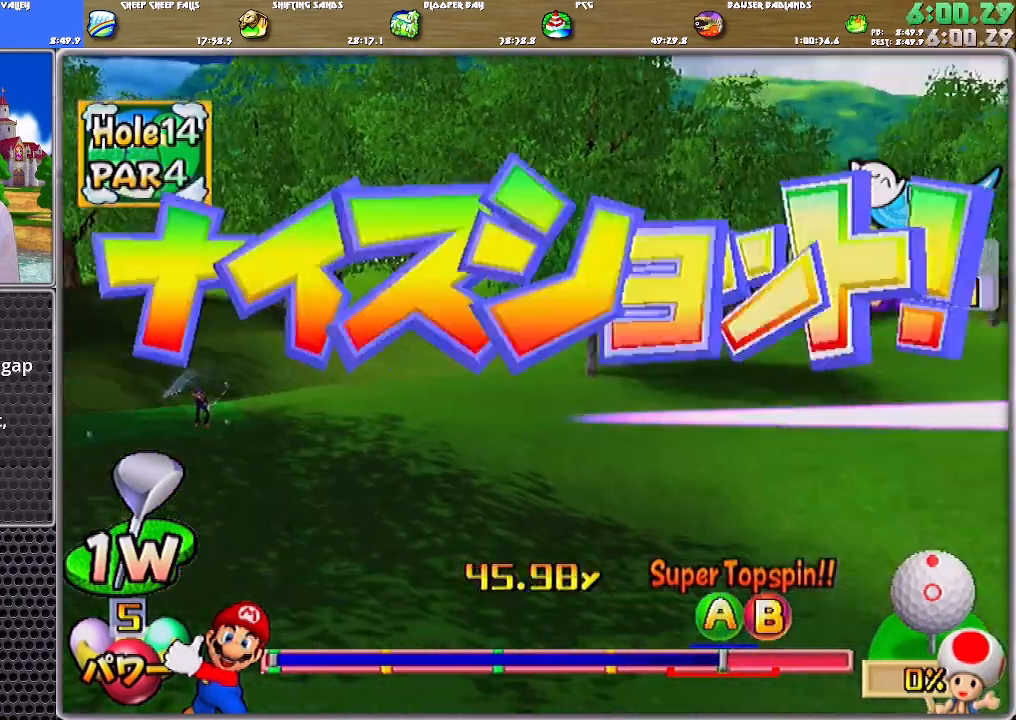
{"buttons": [], "left_stick": "up", "right_stick": "center", "events": []}
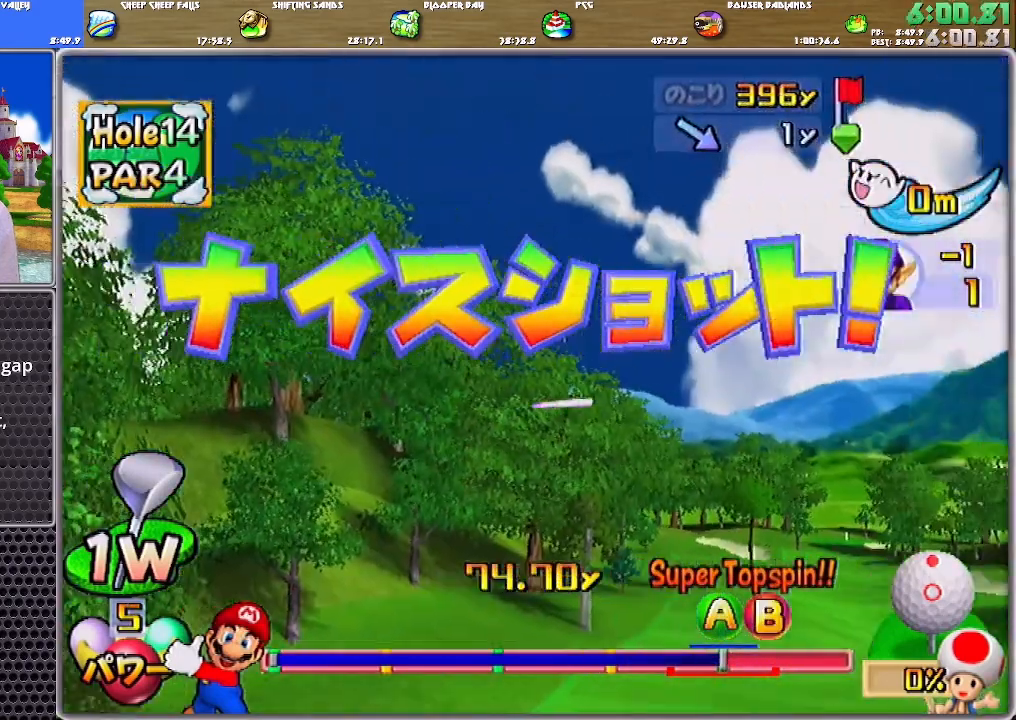
{"buttons": [], "left_stick": "up", "right_stick": "center", "events": []}
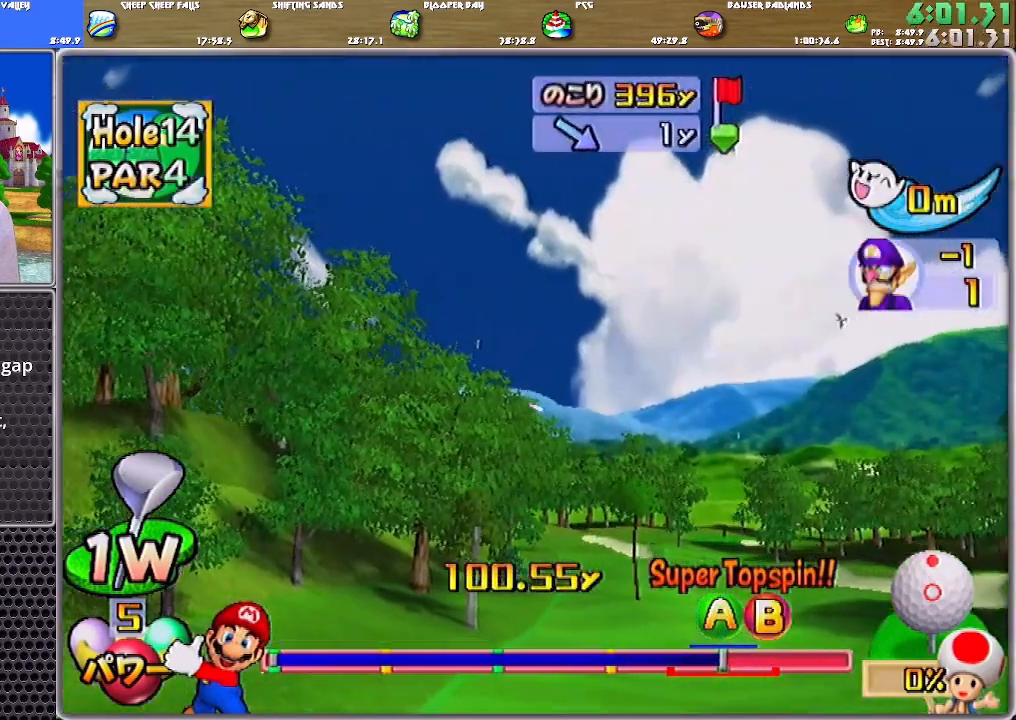
{"buttons": [], "left_stick": "up-left", "right_stick": "center", "events": [[67, "A", "down"], [167, "left_stick", "up-left"], [468, "A", "up"]]}
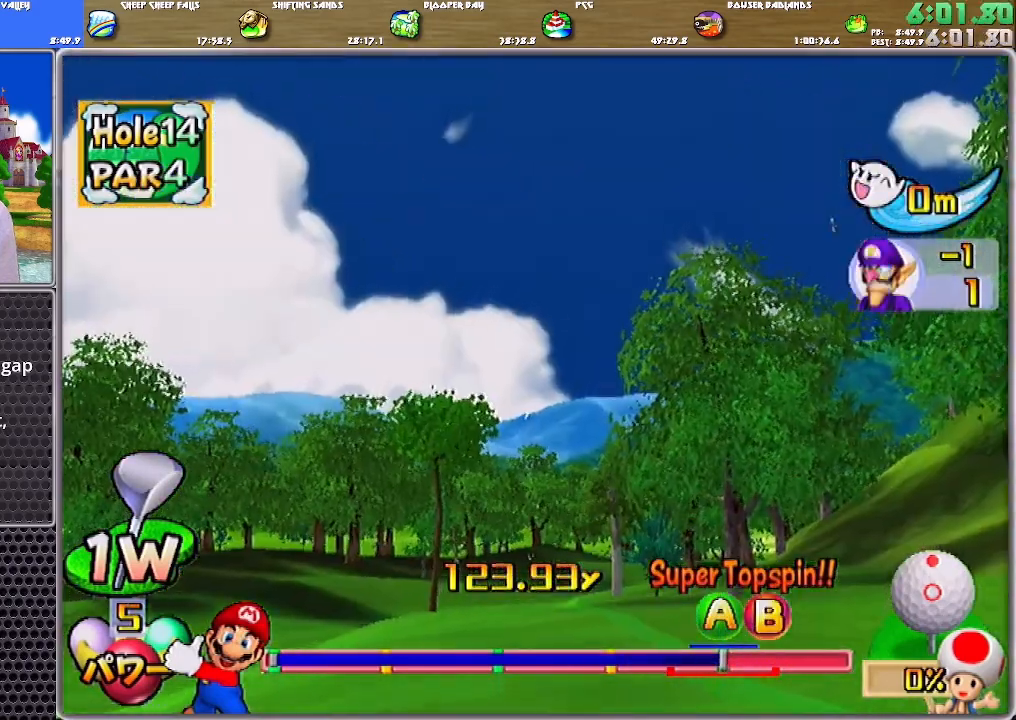
{"buttons": [], "left_stick": "up-left", "right_stick": "center", "events": [[100, "left_stick", "left"], [267, "left_stick", "up-left"]]}
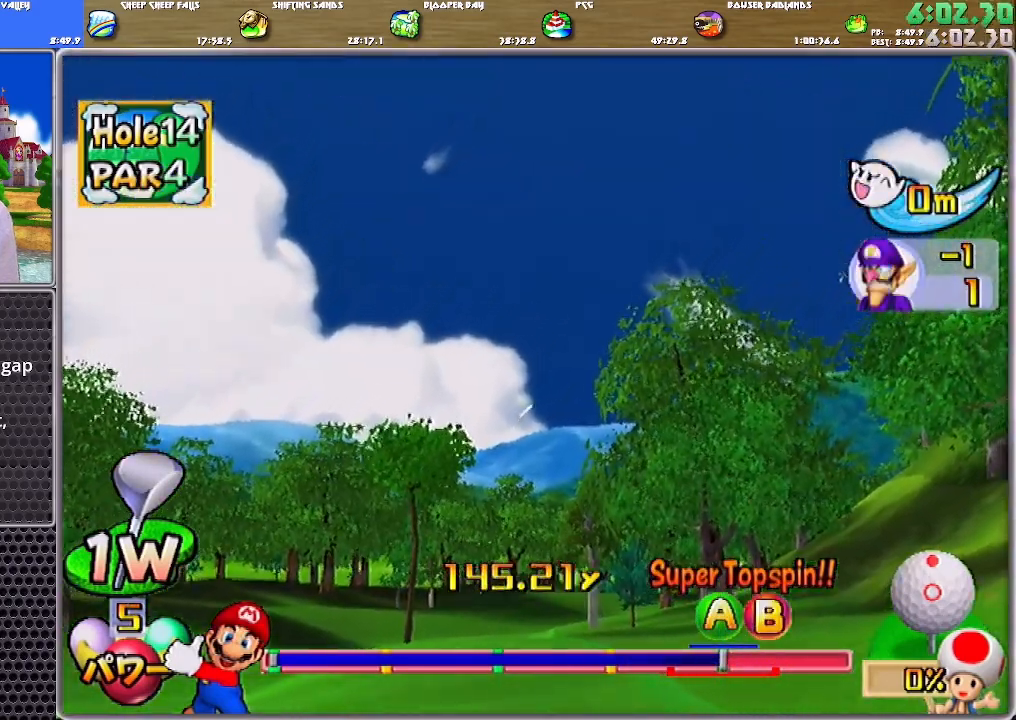
{"buttons": ["A"], "left_stick": "up-left", "right_stick": "center", "events": [[67, "A", "down"]]}
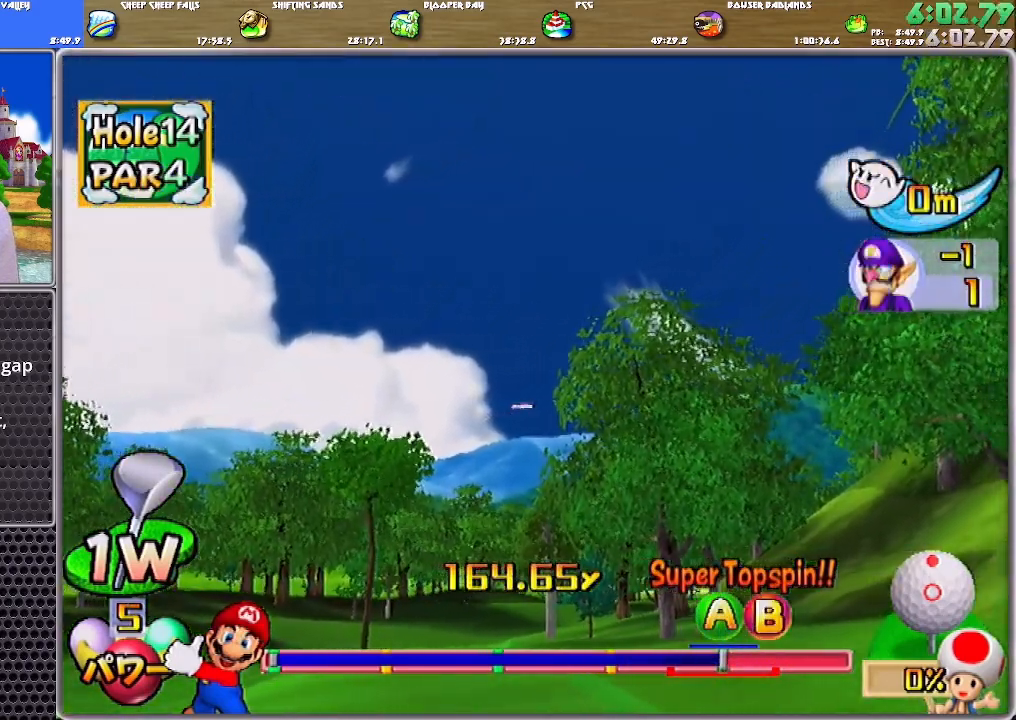
{"buttons": ["A"], "left_stick": "center", "right_stick": "center", "events": [[234, "left_stick", "center"]]}
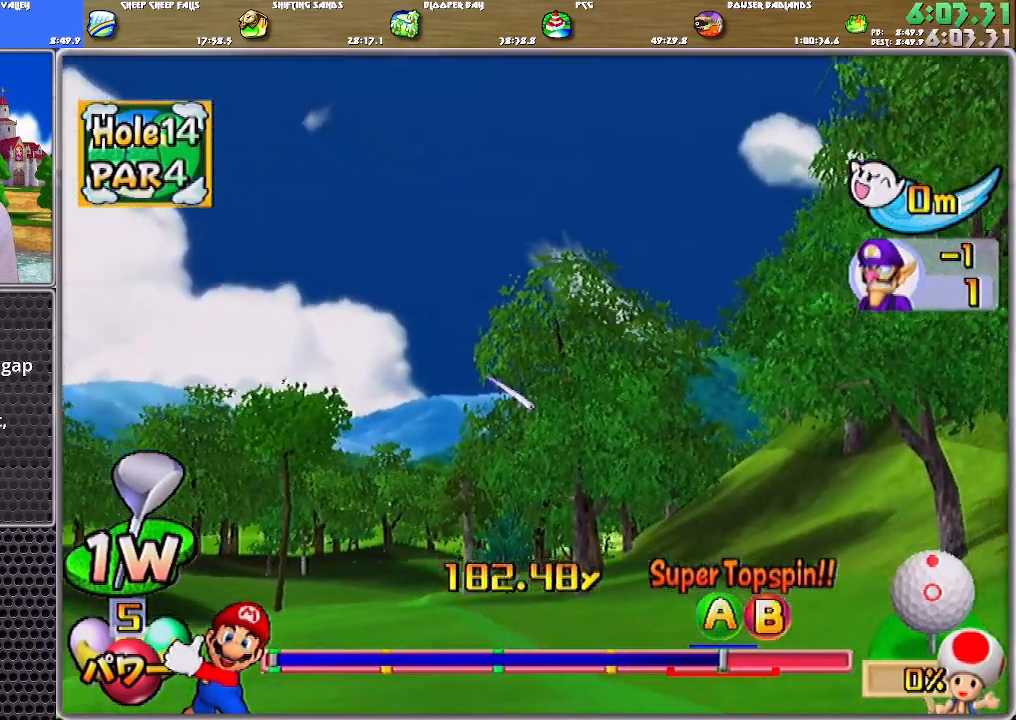
{"buttons": ["A"], "left_stick": "center", "right_stick": "center", "events": []}
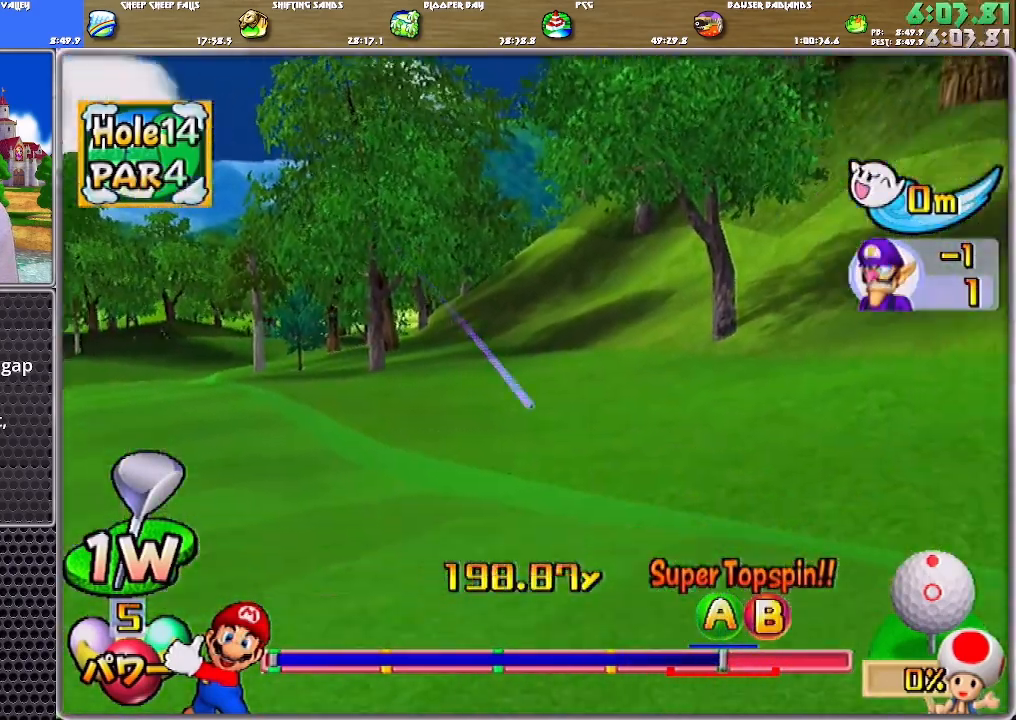
{"buttons": ["A"], "left_stick": "center", "right_stick": "center", "events": []}
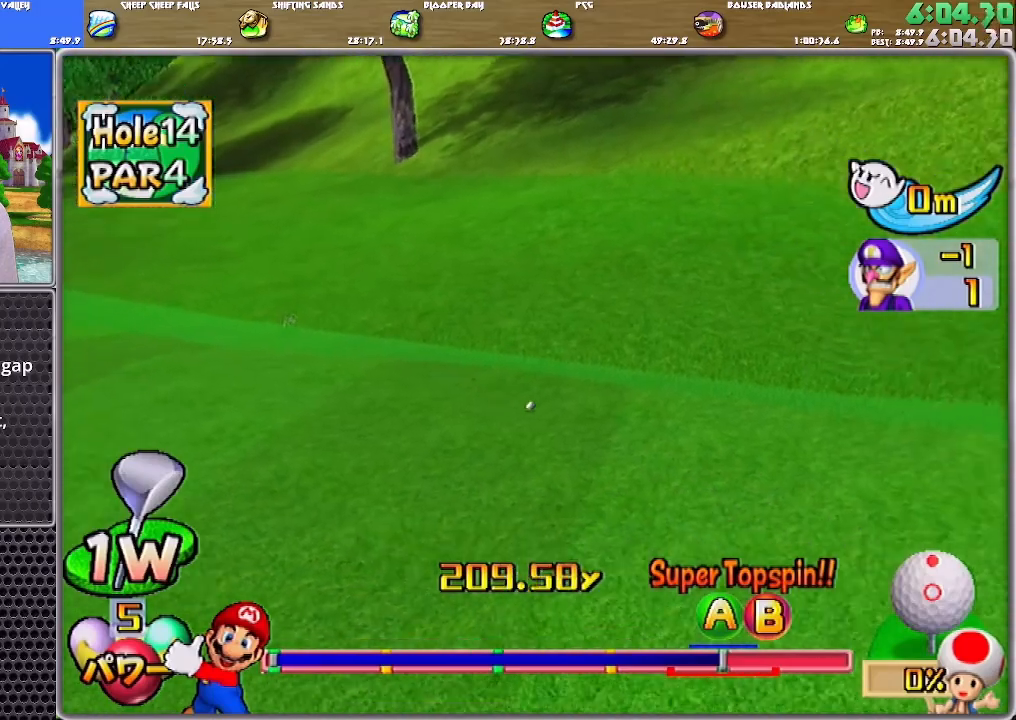
{"buttons": ["A"], "left_stick": "center", "right_stick": "center", "events": []}
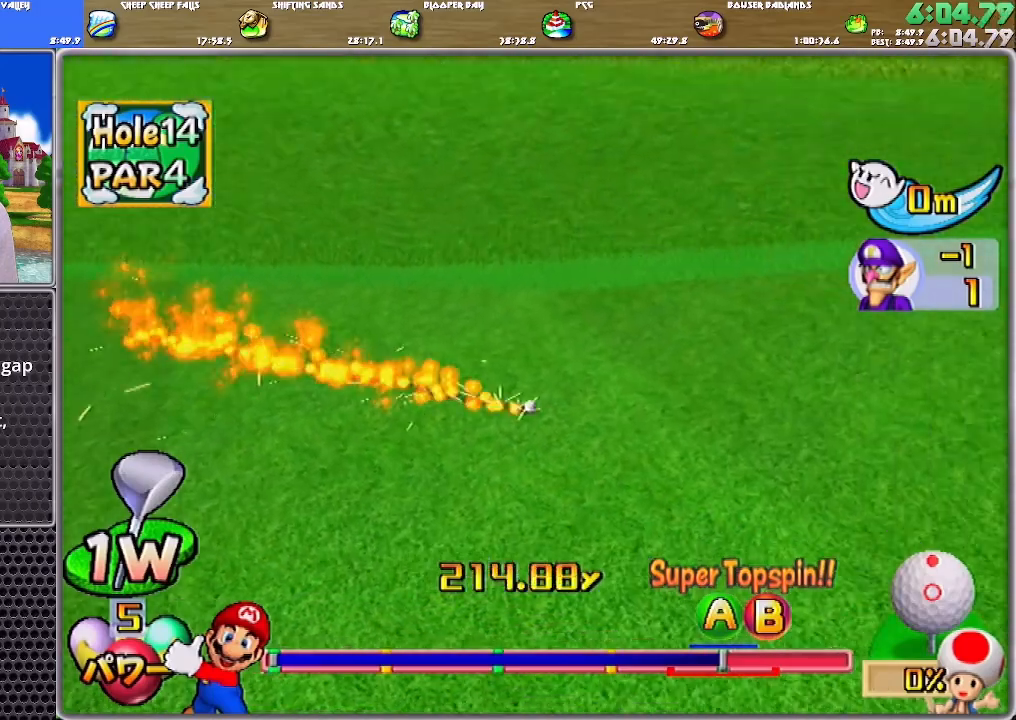
{"buttons": [], "left_stick": "up", "right_stick": "center", "events": [[467, "left_stick", "up"], [500, "A", "up"]]}
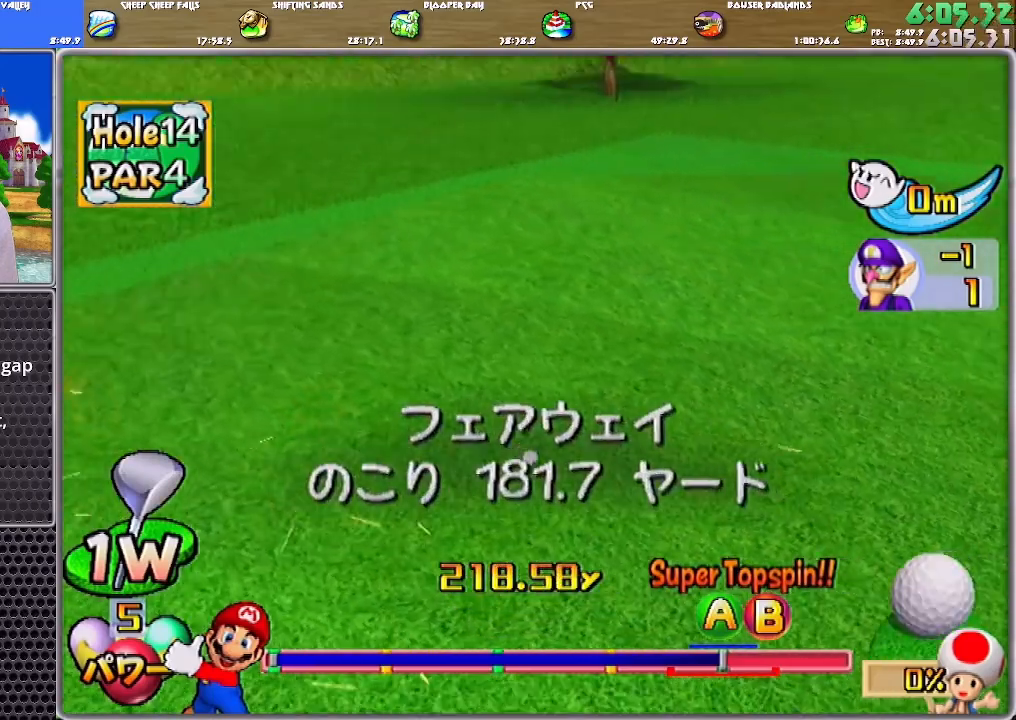
{"buttons": ["A"], "left_stick": "up", "right_stick": "center", "events": [[34, "A", "down"], [67, "A", "up"], [134, "A", "down"], [201, "A", "up"], [267, "A", "down"], [301, "A", "up"], [368, "A", "down"], [434, "A", "up"], [468, "A", "down"]]}
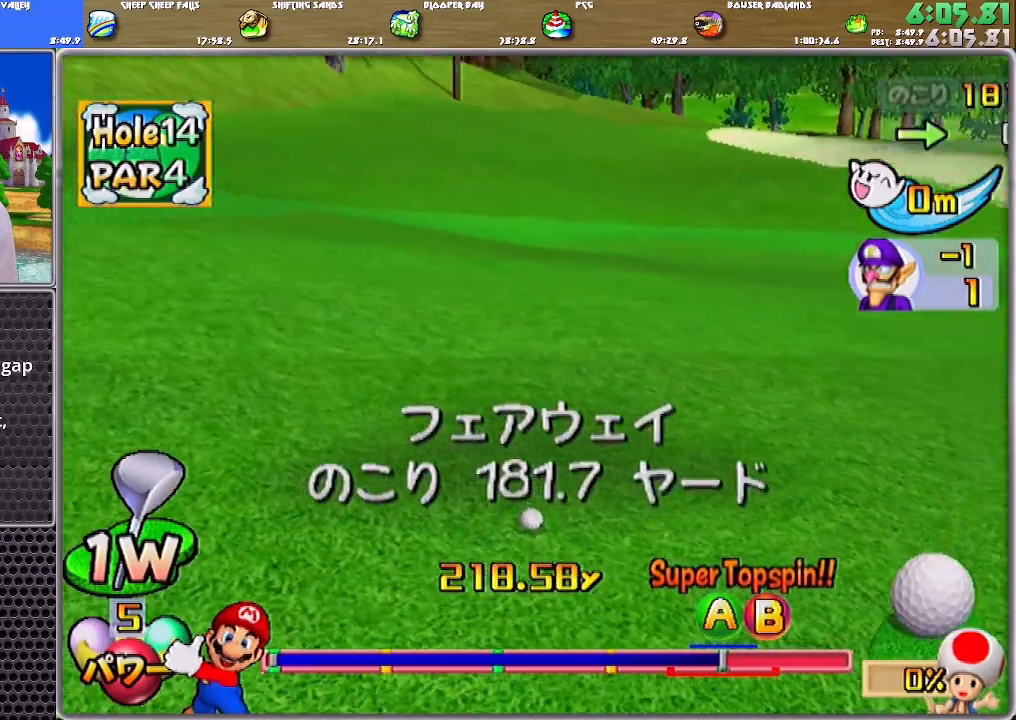
{"buttons": [], "left_stick": "up", "right_stick": "center", "events": [[67, "A", "up"]]}
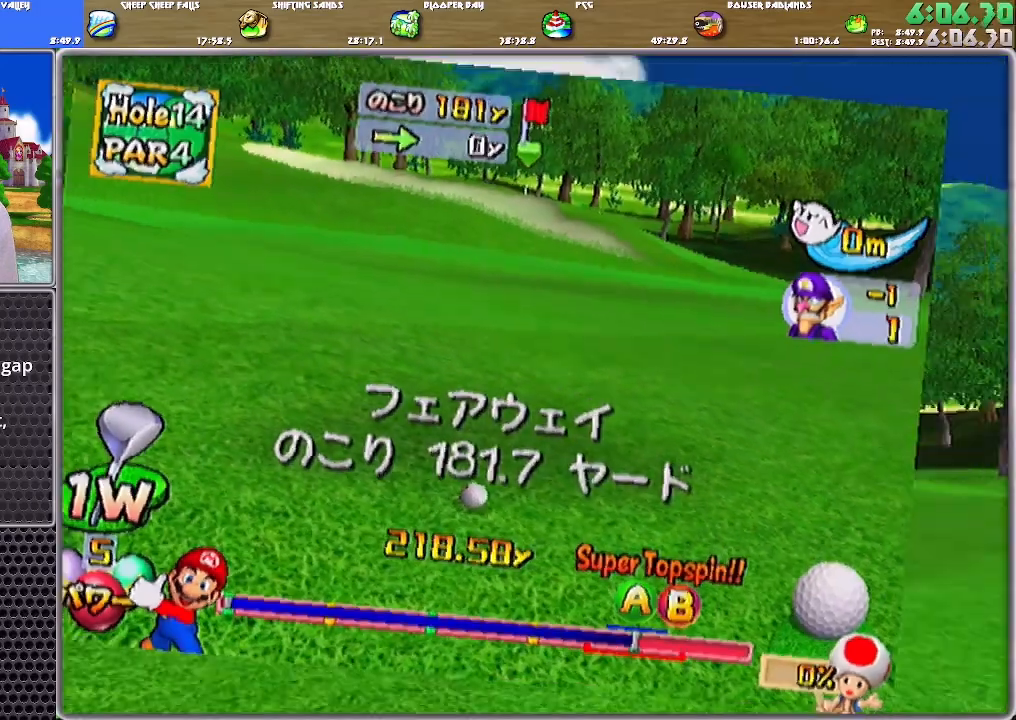
{"buttons": [], "left_stick": "up", "right_stick": "center", "events": [[134, "left_stick", "center"], [401, "A", "down"], [434, "left_stick", "up"], [468, "A", "up"]]}
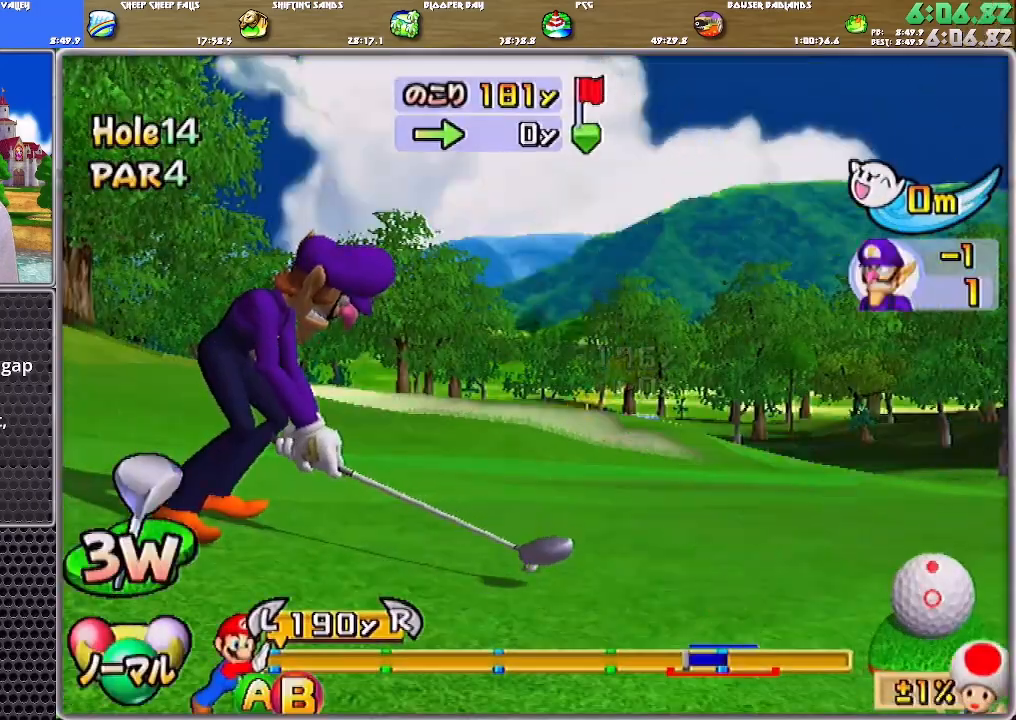
{"buttons": [], "left_stick": "up", "right_stick": "center", "events": []}
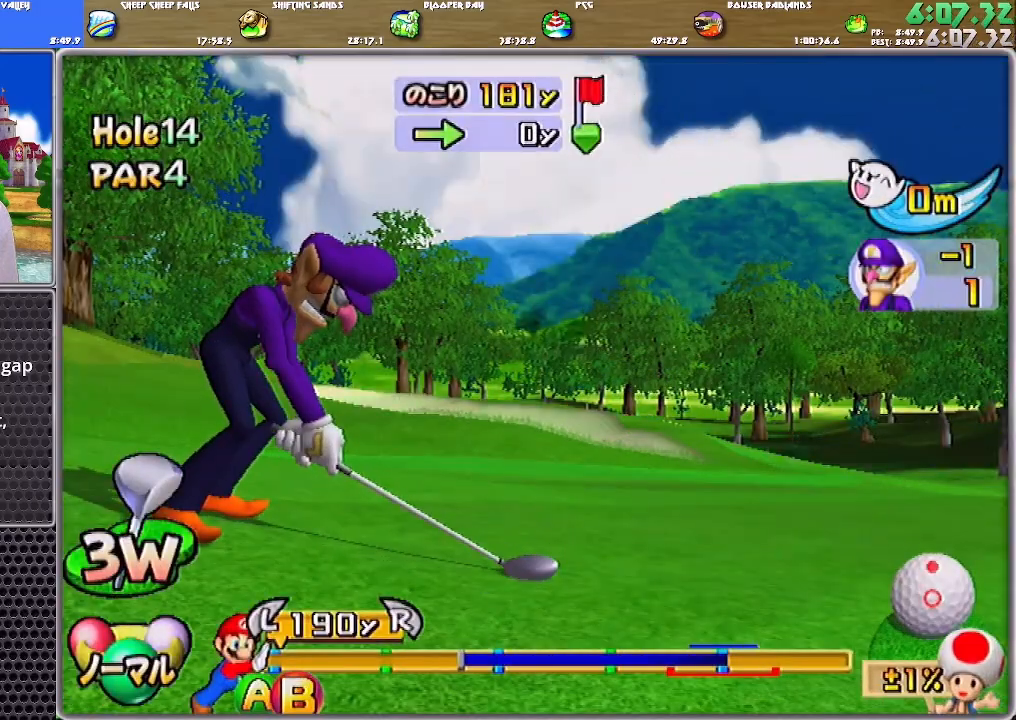
{"buttons": [], "left_stick": "up", "right_stick": "center", "events": [[368, "B", "down"], [501, "B", "up"]]}
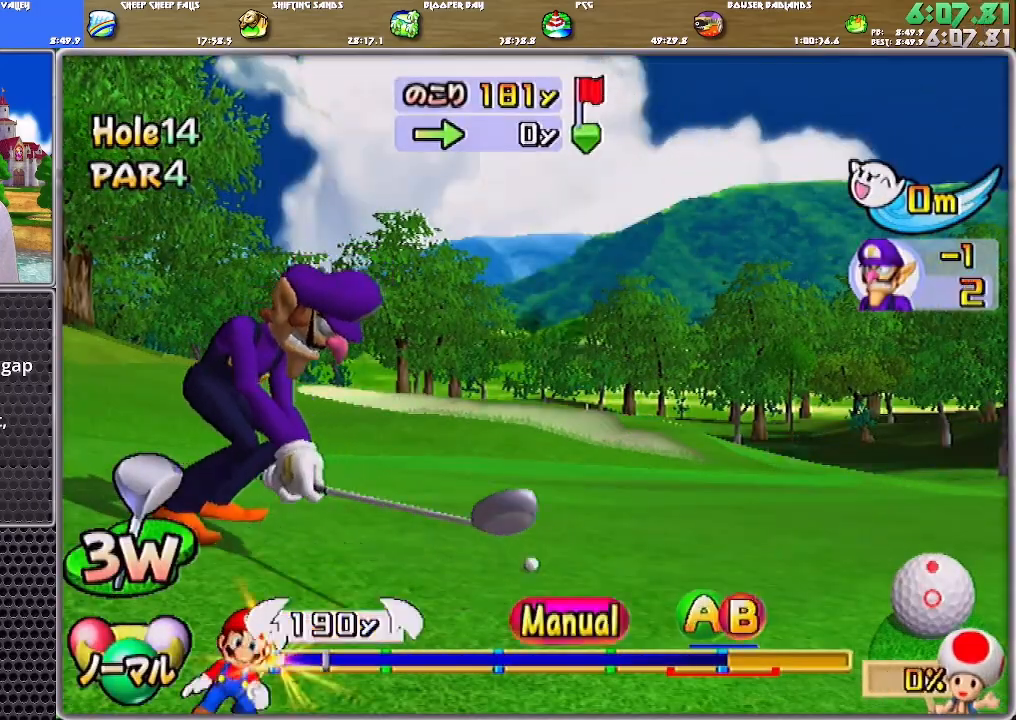
{"buttons": [], "left_stick": "up", "right_stick": "center", "events": []}
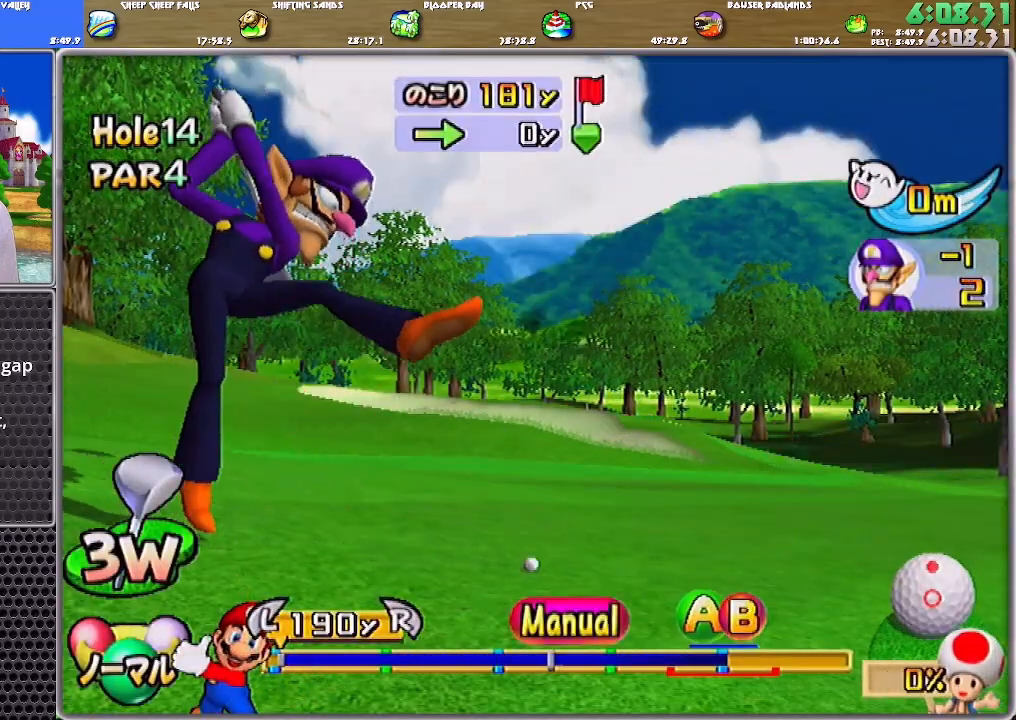
{"buttons": ["B"], "left_stick": "up", "right_stick": "center", "events": [[367, "B", "down"]]}